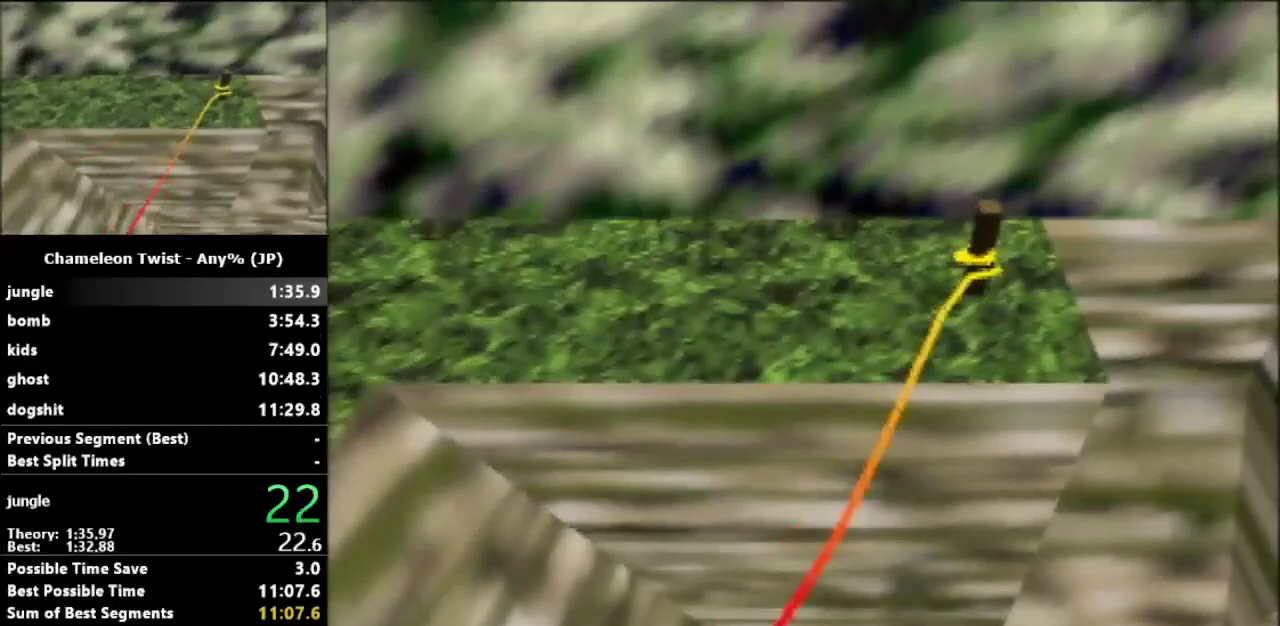
Gameplay with a controller (Nintendo layout); each line is a JSON object with the inputs held at the frame after it. "events" lists button and stick changes between this image and that frame as [ms after this image, input, new state], when the widget could be followed in between. Not read: L3 R3.
{"buttons": ["B"], "left_stick": "center", "events": []}
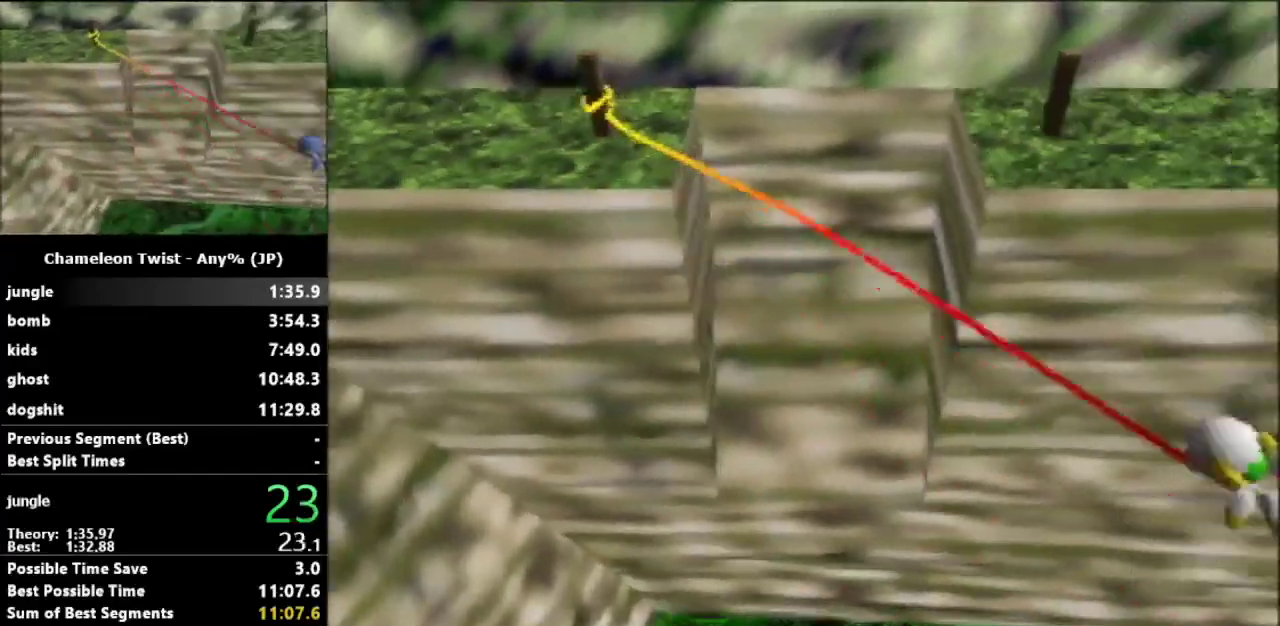
{"buttons": [], "left_stick": "up-right", "events": [[133, "left_stick", "up"], [267, "B", "up"], [300, "left_stick", "up-right"]]}
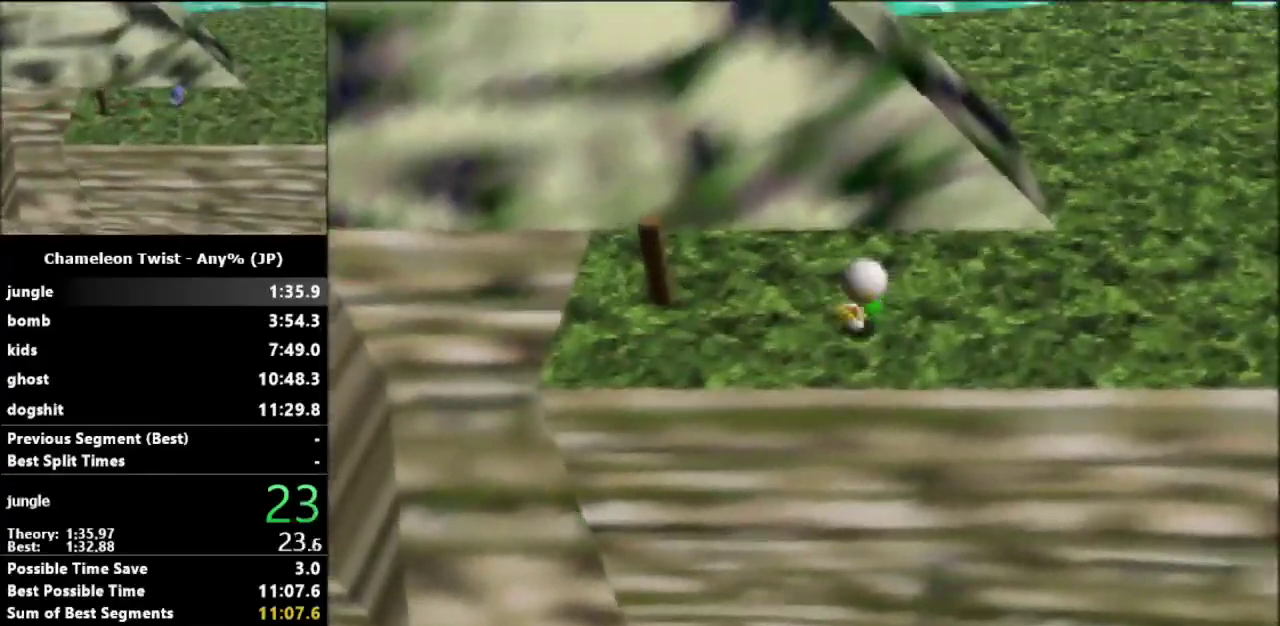
{"buttons": ["A"], "left_stick": "up", "events": [[200, "A", "down"], [300, "left_stick", "up"]]}
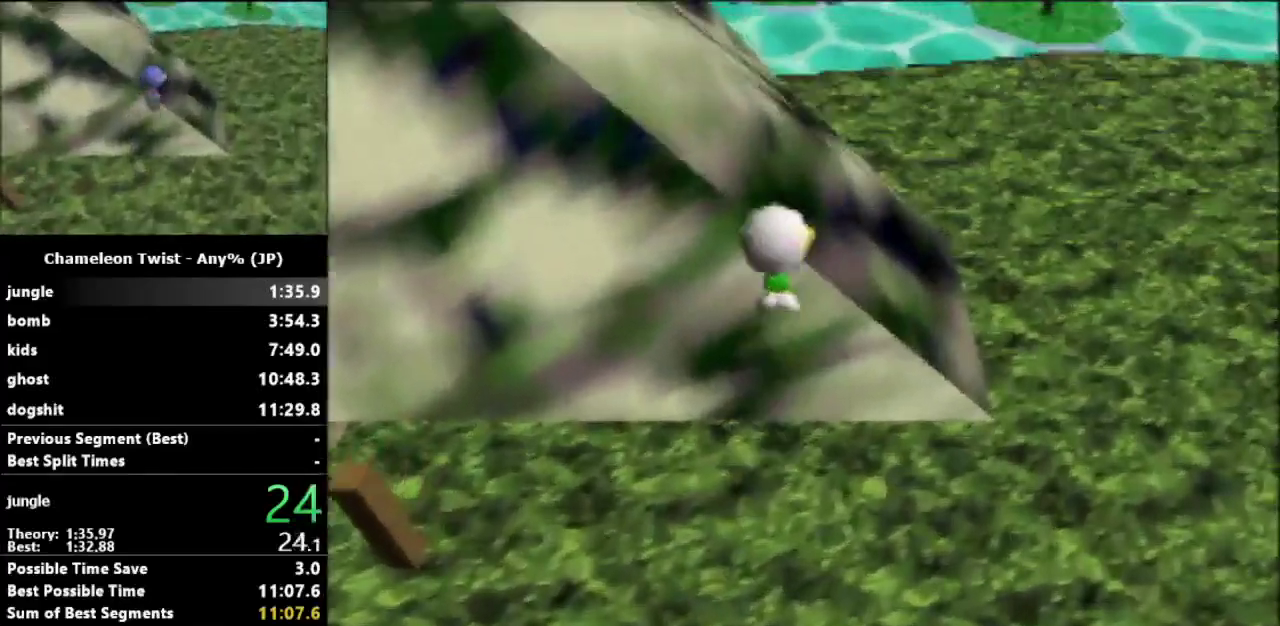
{"buttons": [], "left_stick": "up", "events": [[267, "A", "up"]]}
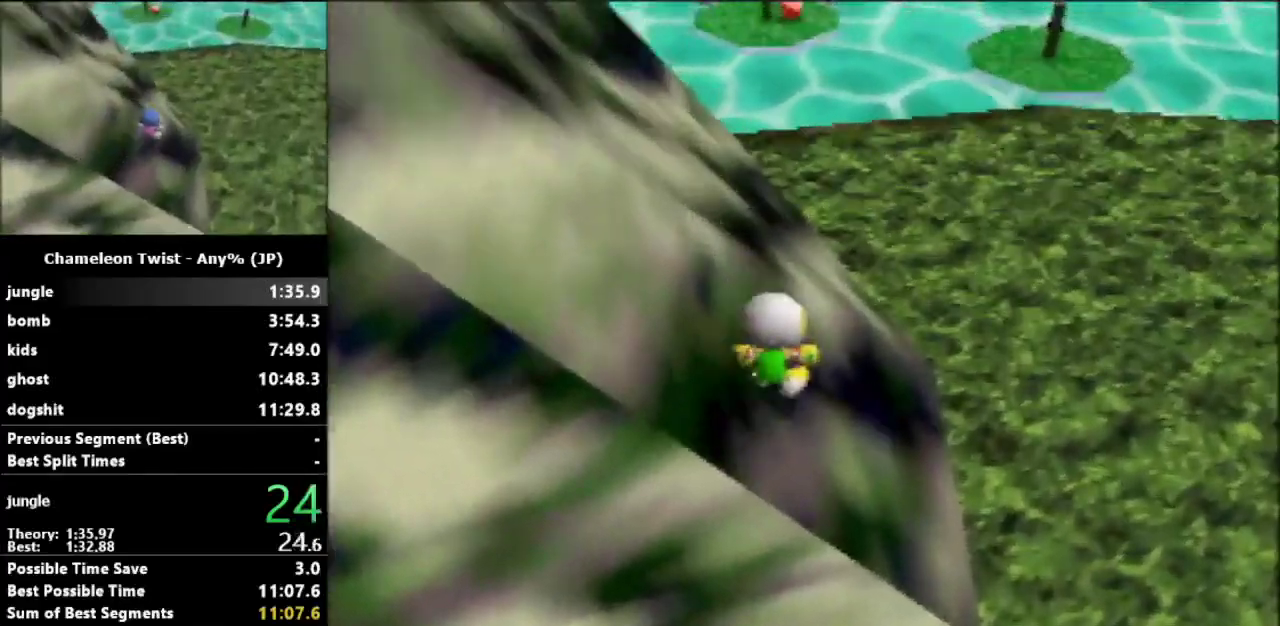
{"buttons": ["A"], "left_stick": "up", "events": [[300, "A", "down"]]}
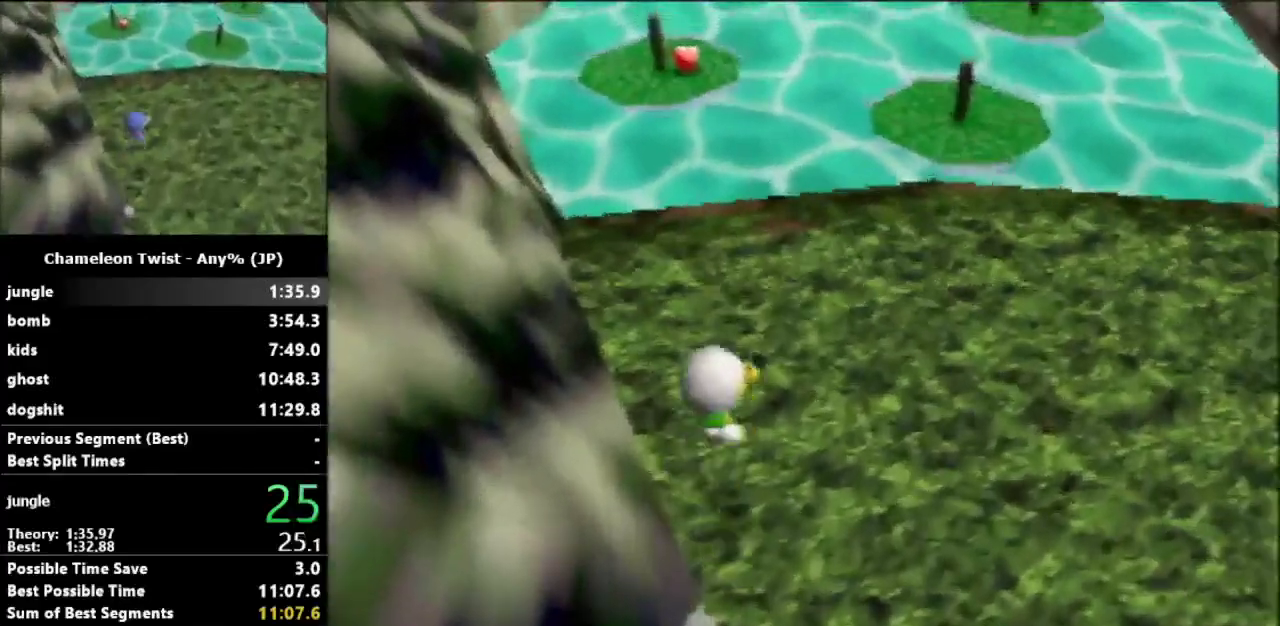
{"buttons": [], "left_stick": "up", "events": [[433, "A", "up"]]}
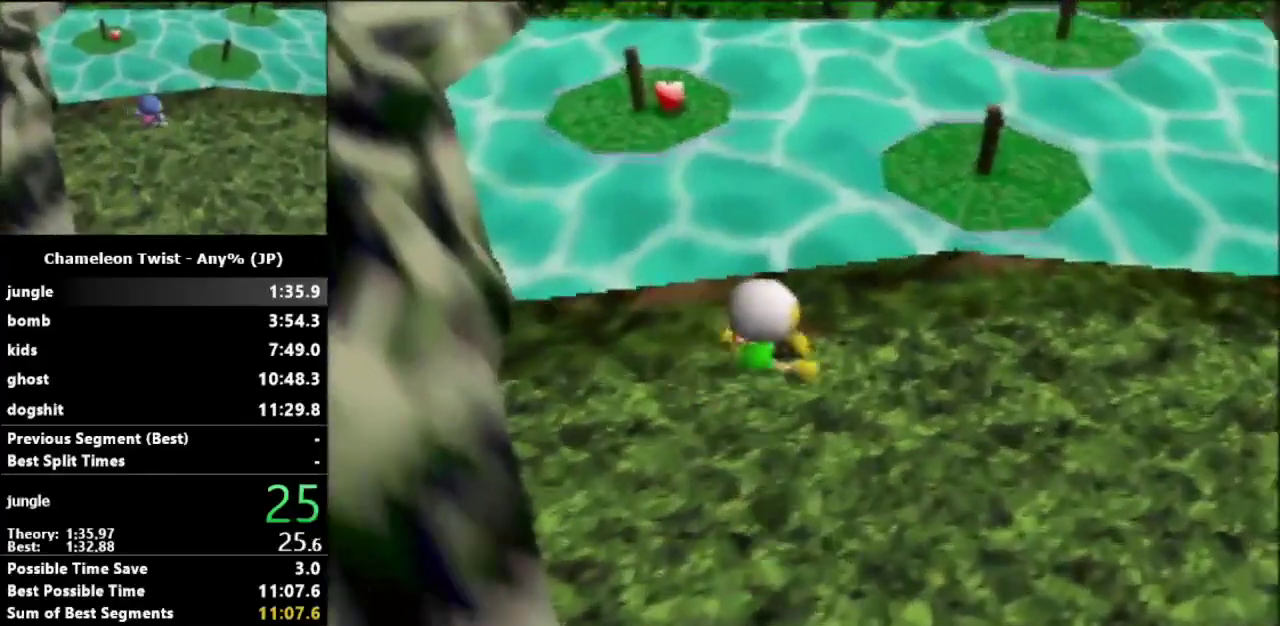
{"buttons": [], "left_stick": "up", "events": [[300, "A", "down"], [367, "A", "up"]]}
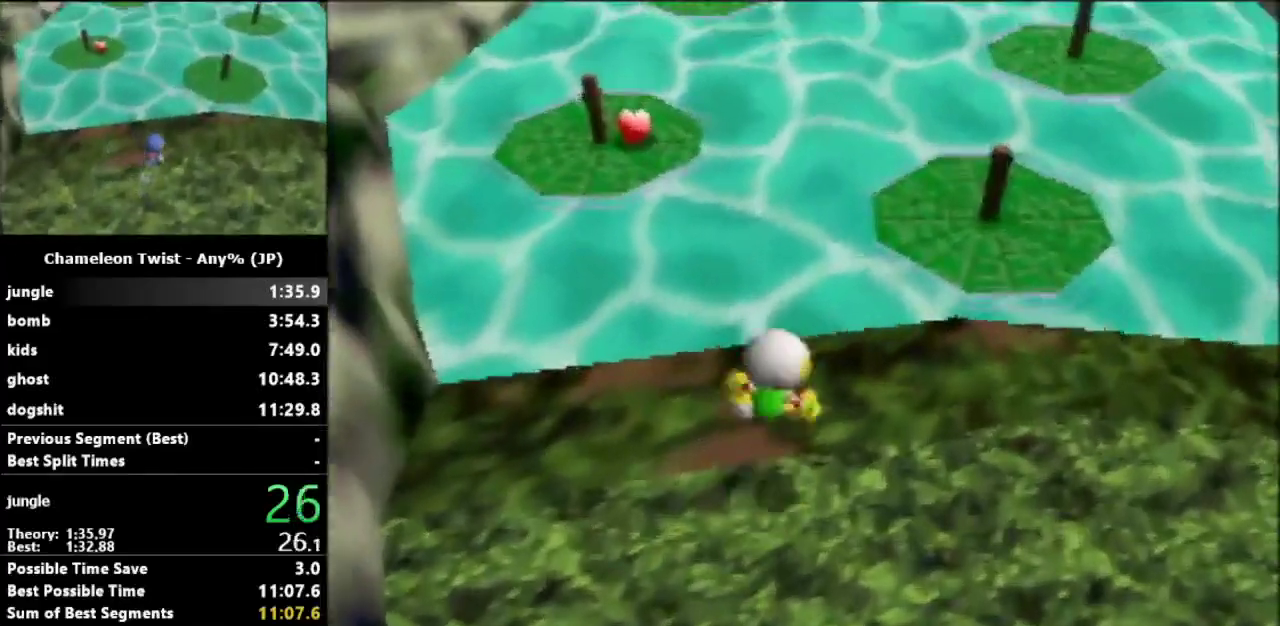
{"buttons": ["A"], "left_stick": "up", "events": [[367, "A", "down"]]}
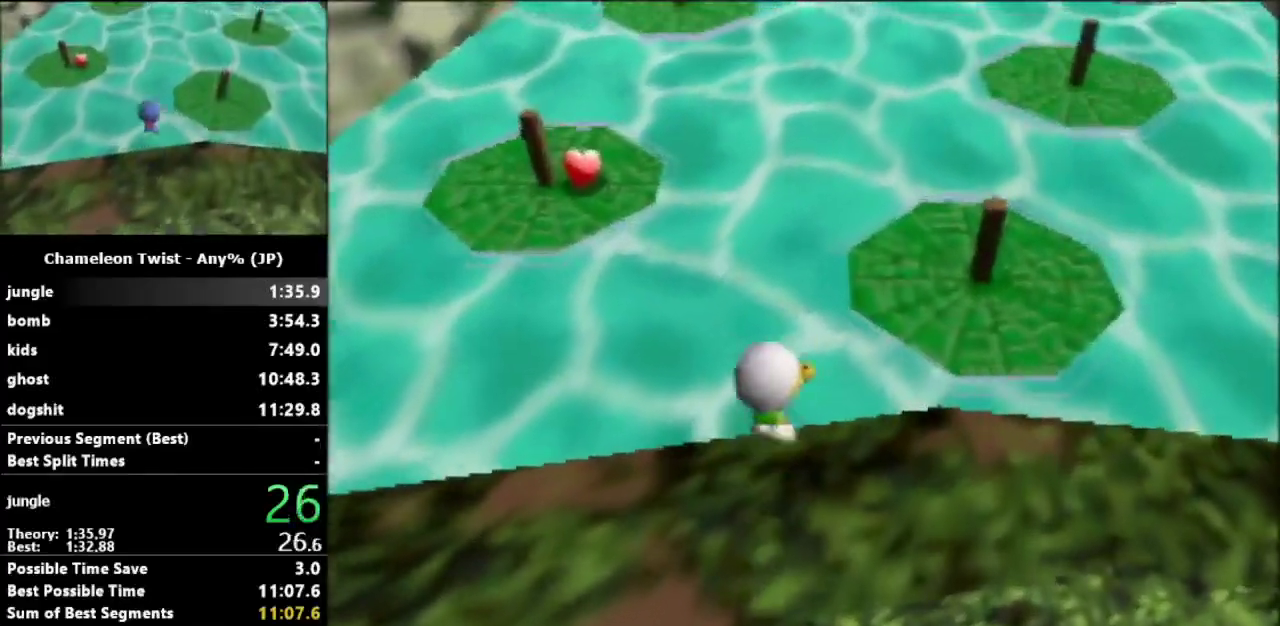
{"buttons": [], "left_stick": "up", "events": [[367, "A", "up"]]}
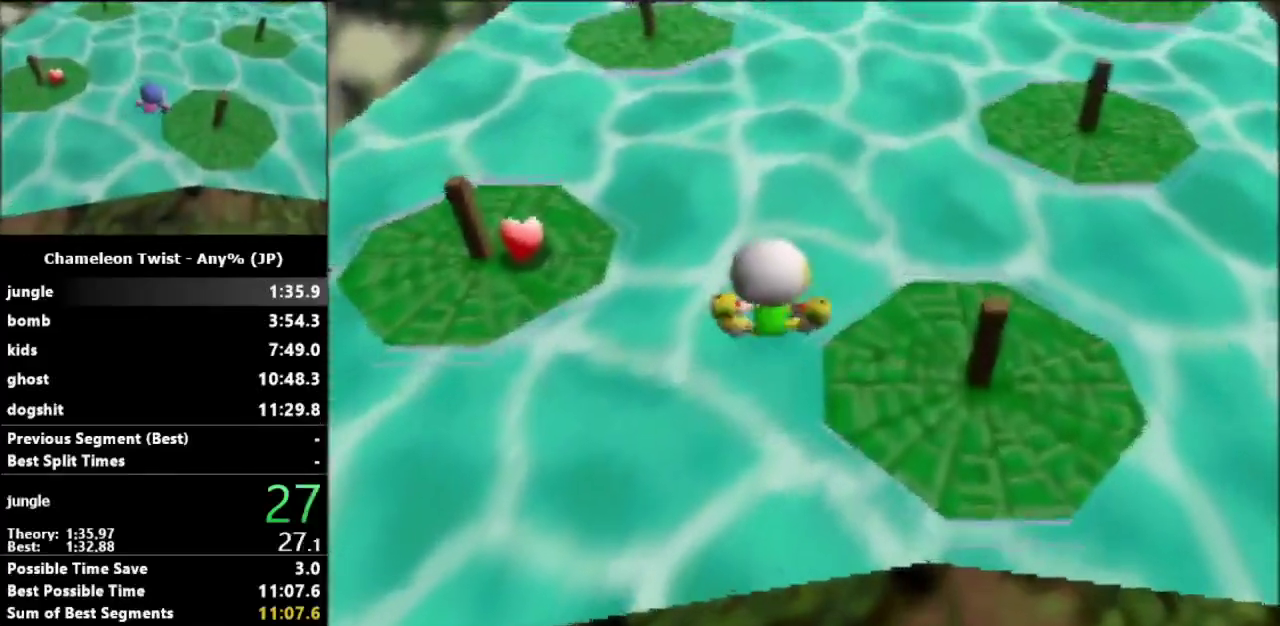
{"buttons": ["B"], "left_stick": "up-right", "events": [[233, "left_stick", "up-right"], [400, "B", "down"]]}
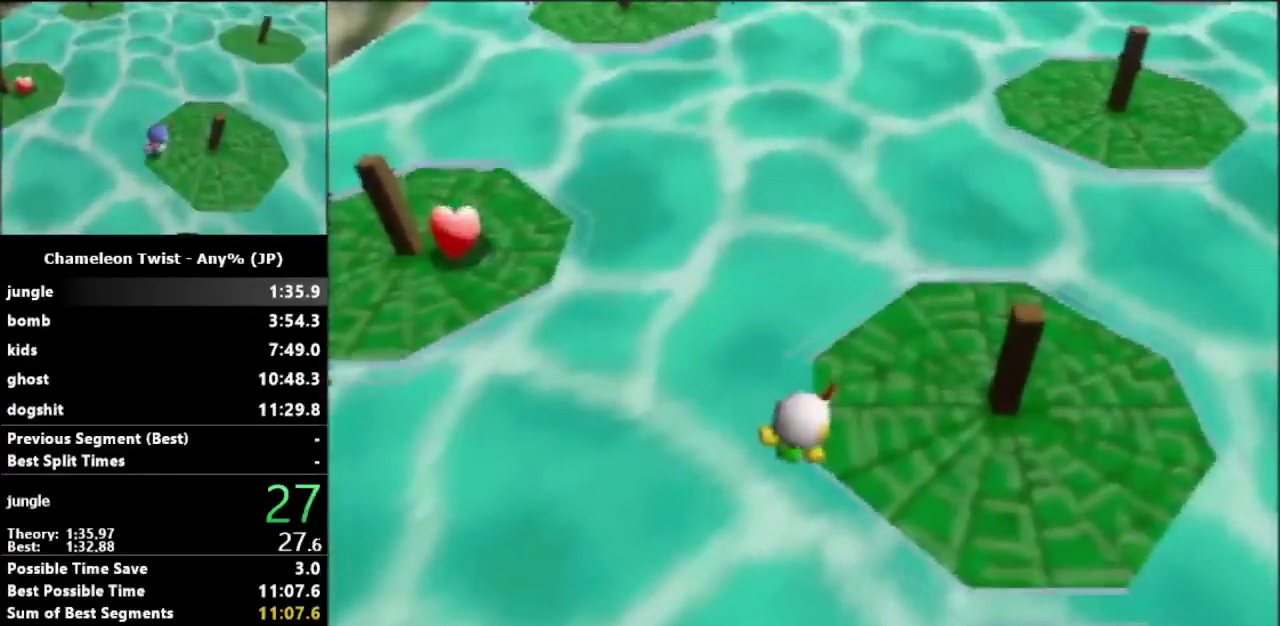
{"buttons": ["B"], "left_stick": "up-right", "events": []}
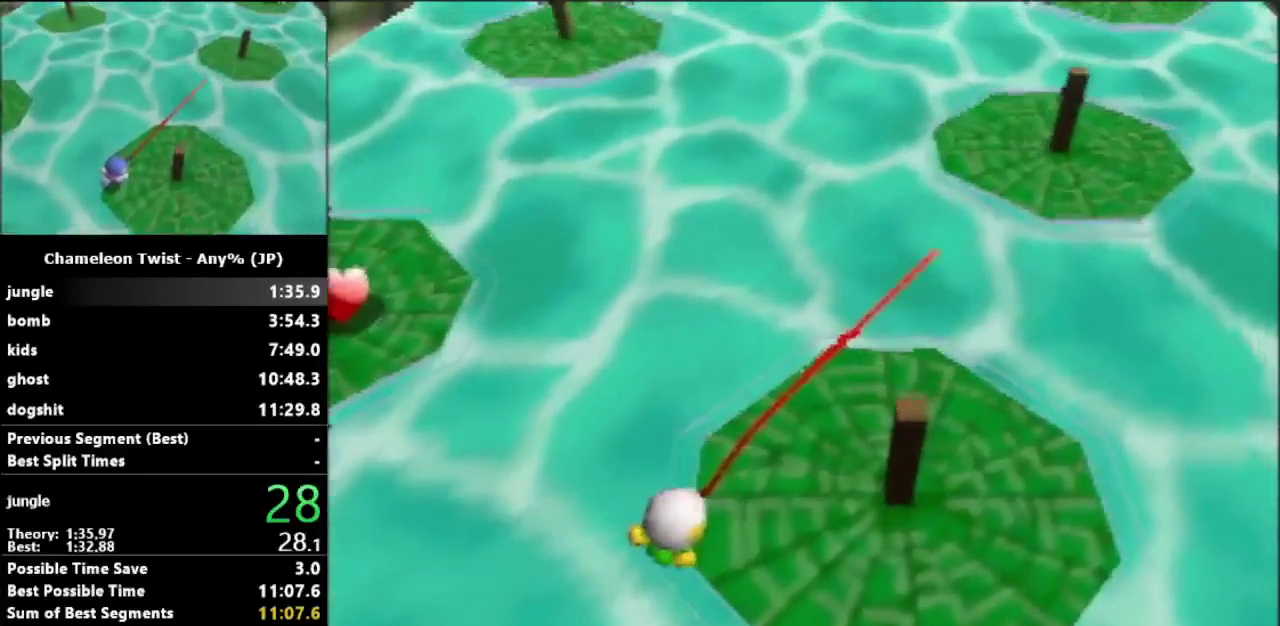
{"buttons": ["B"], "left_stick": "center", "events": [[400, "A", "down"], [433, "left_stick", "left"], [500, "A", "up"], [500, "left_stick", "center"]]}
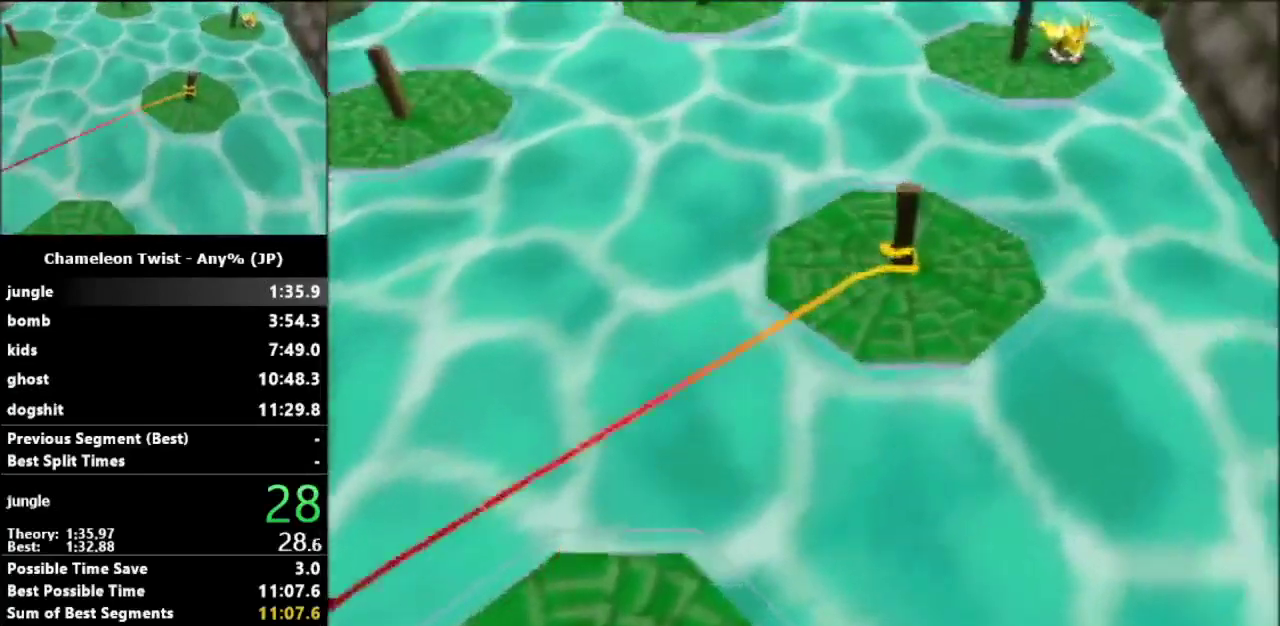
{"buttons": ["B"], "left_stick": "center", "events": []}
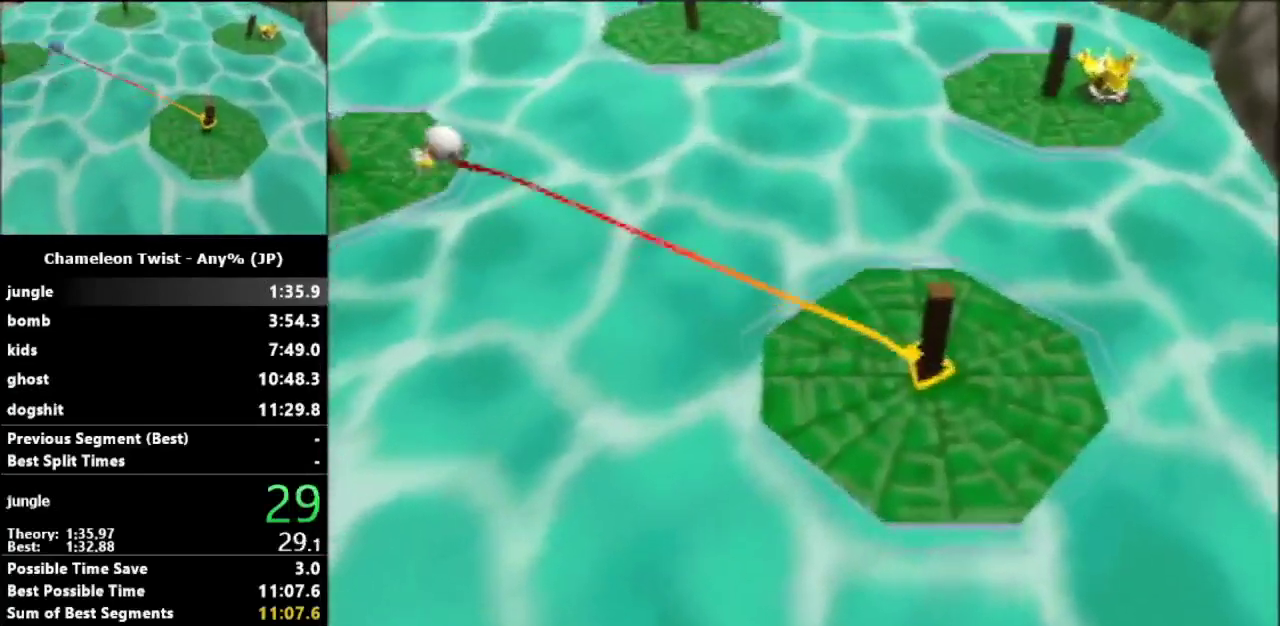
{"buttons": ["B"], "left_stick": "right", "events": [[500, "left_stick", "right"]]}
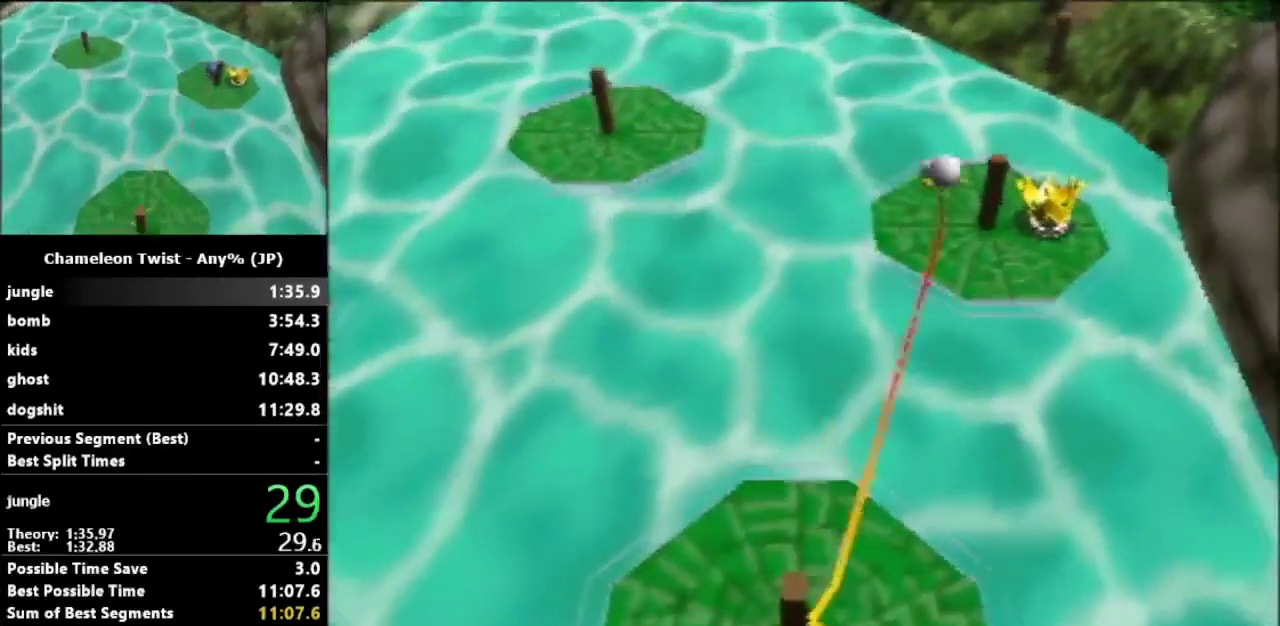
{"buttons": ["A"], "left_stick": "up-right", "events": [[67, "B", "up"], [300, "left_stick", "up-right"], [433, "A", "down"]]}
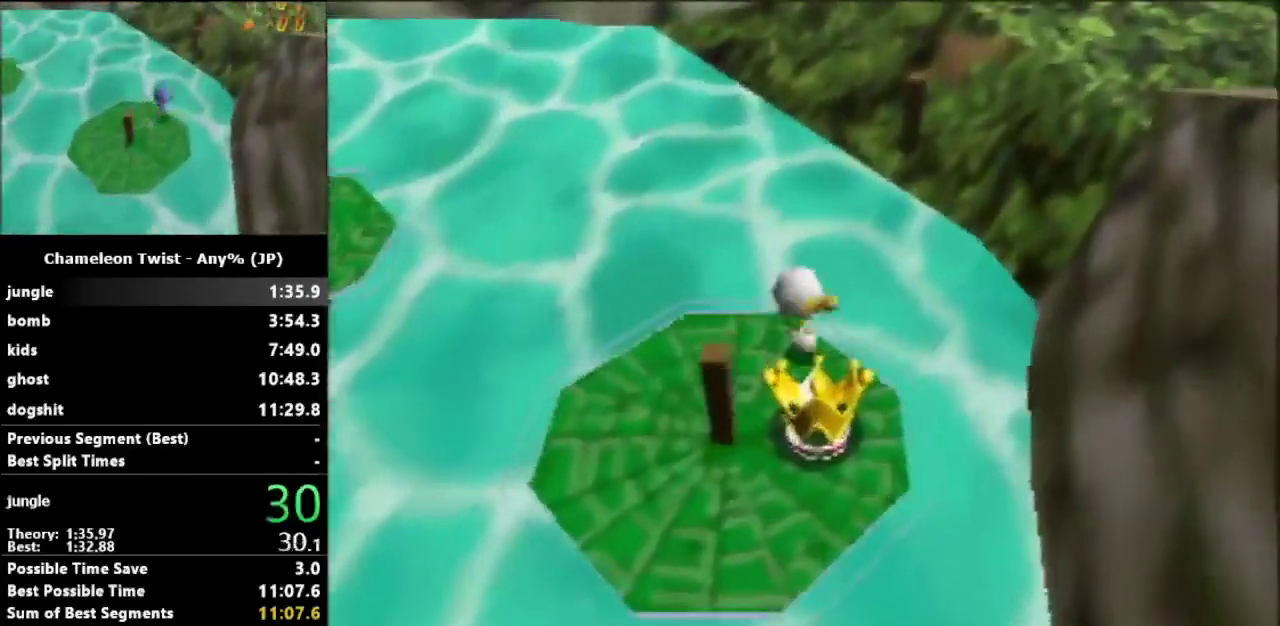
{"buttons": ["A"], "left_stick": "up-right", "events": []}
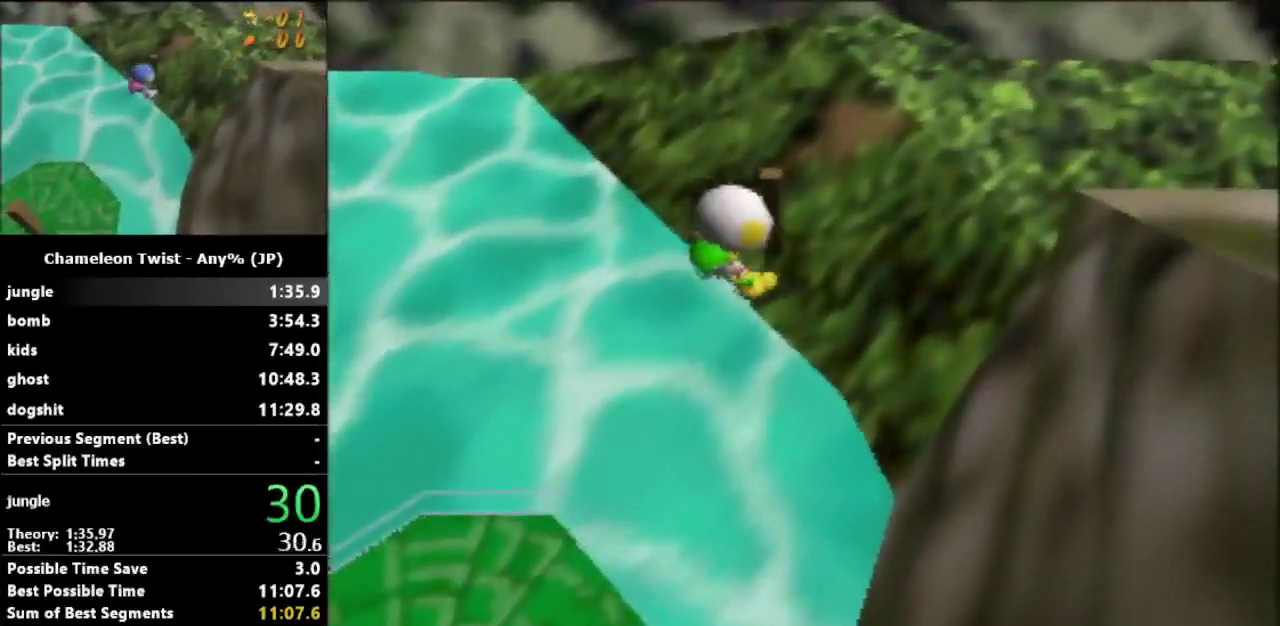
{"buttons": ["A"], "left_stick": "up-right", "events": [[33, "A", "up"], [467, "A", "down"]]}
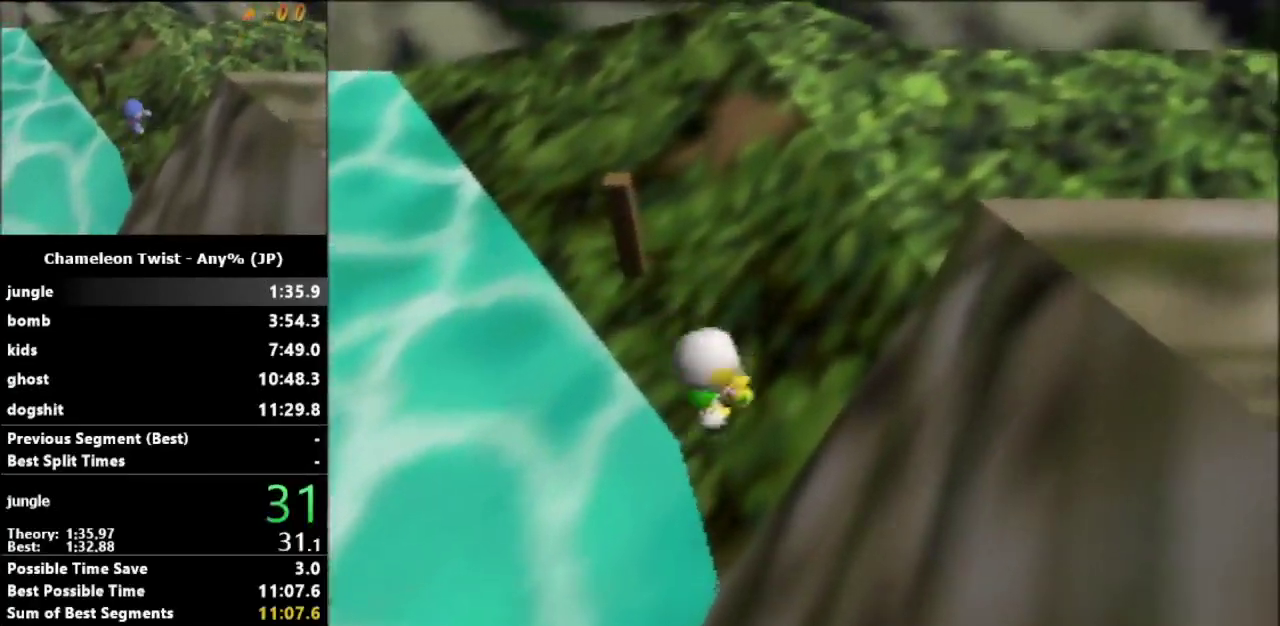
{"buttons": ["A"], "left_stick": "up-right", "events": []}
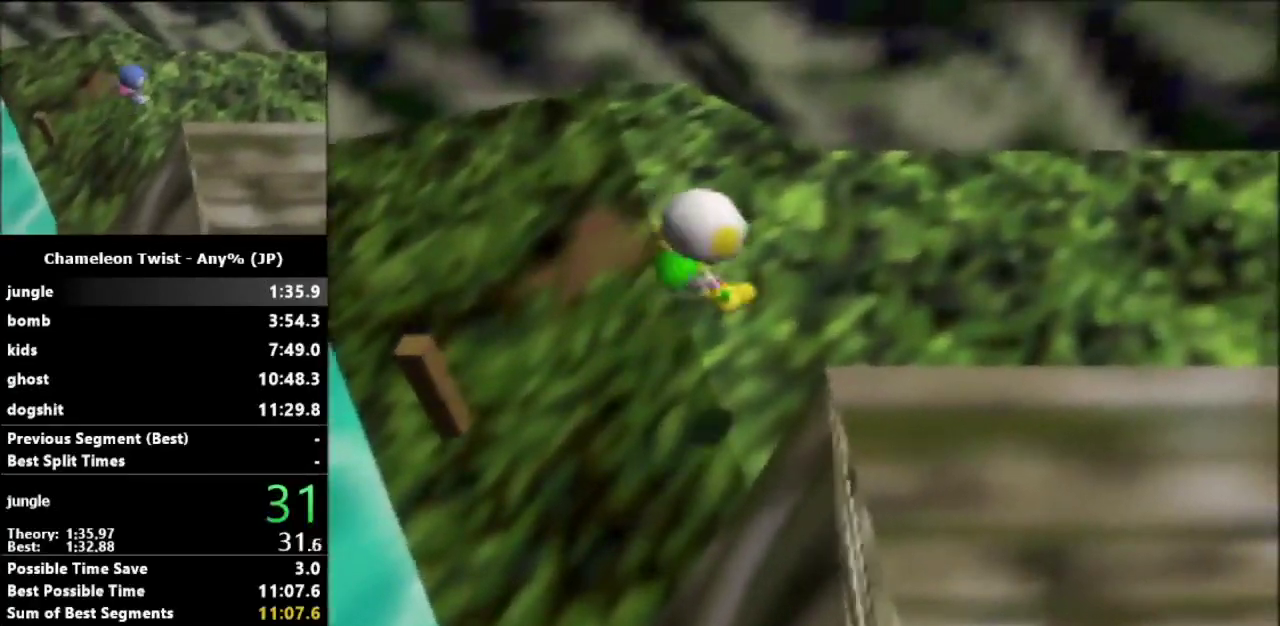
{"buttons": [], "left_stick": "right", "events": [[100, "A", "up"], [500, "left_stick", "right"]]}
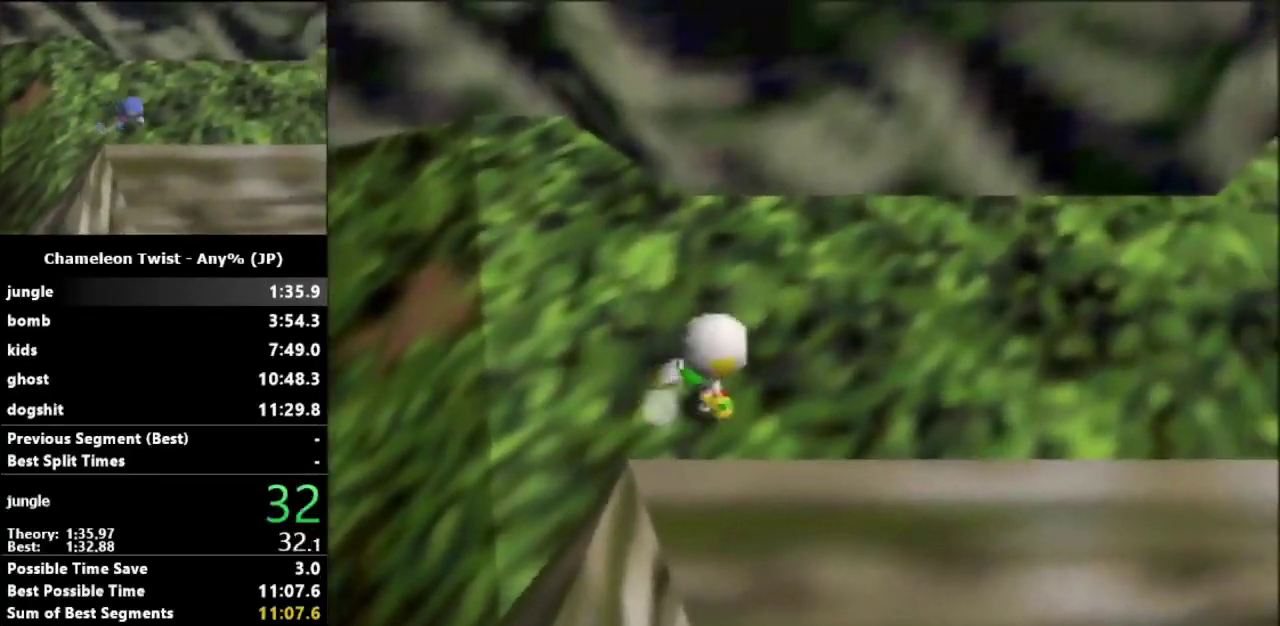
{"buttons": [], "left_stick": "right", "events": []}
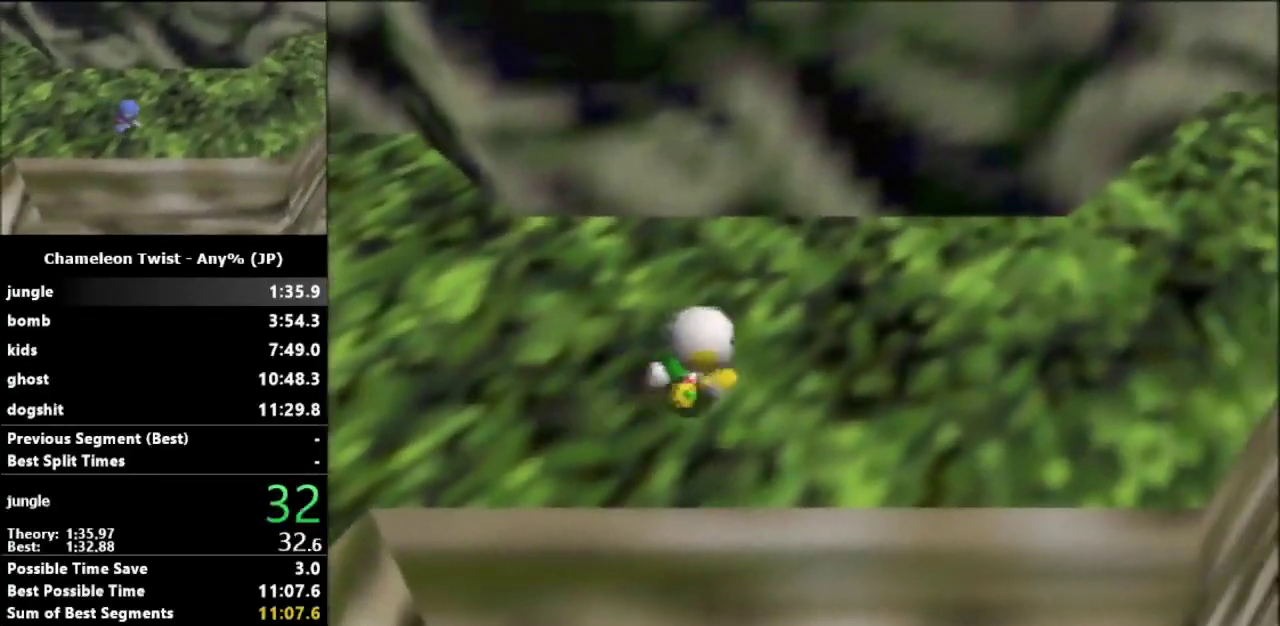
{"buttons": [], "left_stick": "right", "events": []}
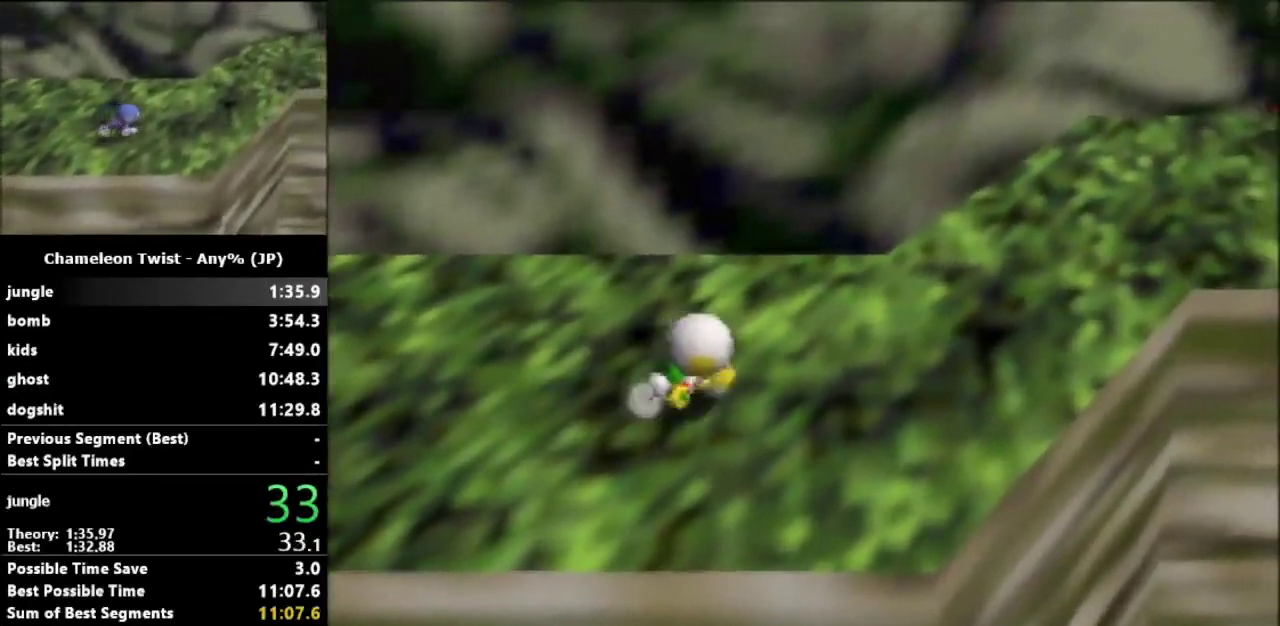
{"buttons": [], "left_stick": "right", "events": []}
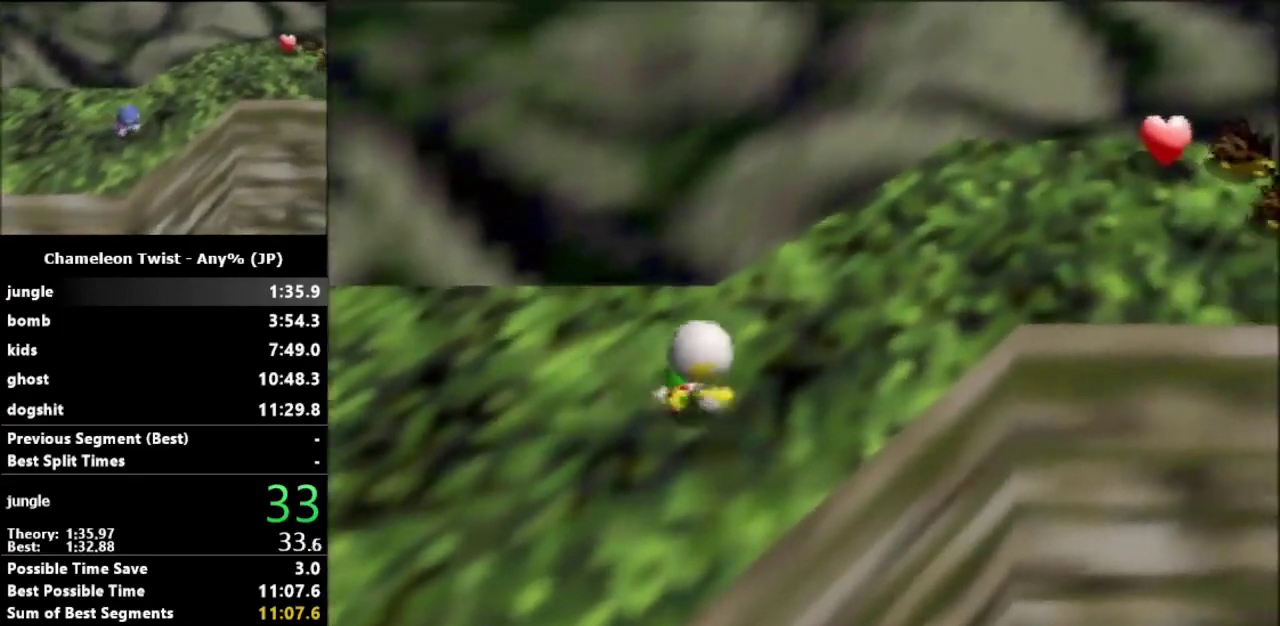
{"buttons": [], "left_stick": "right", "events": []}
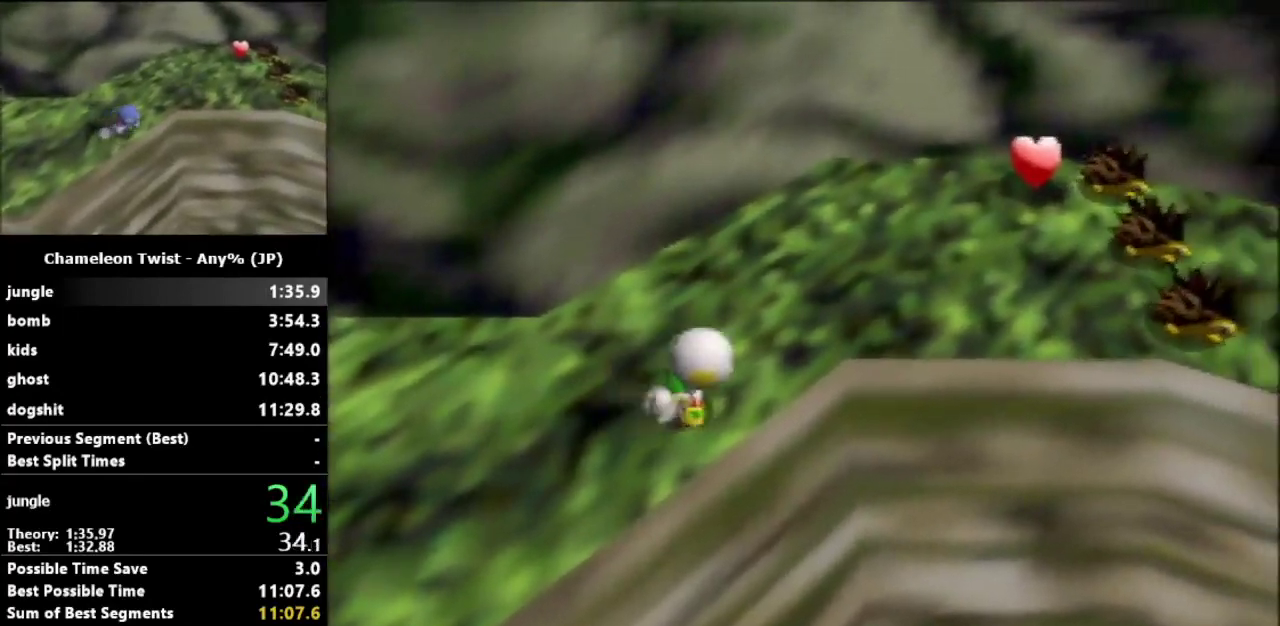
{"buttons": [], "left_stick": "right", "events": [[33, "A", "down"], [333, "A", "up"]]}
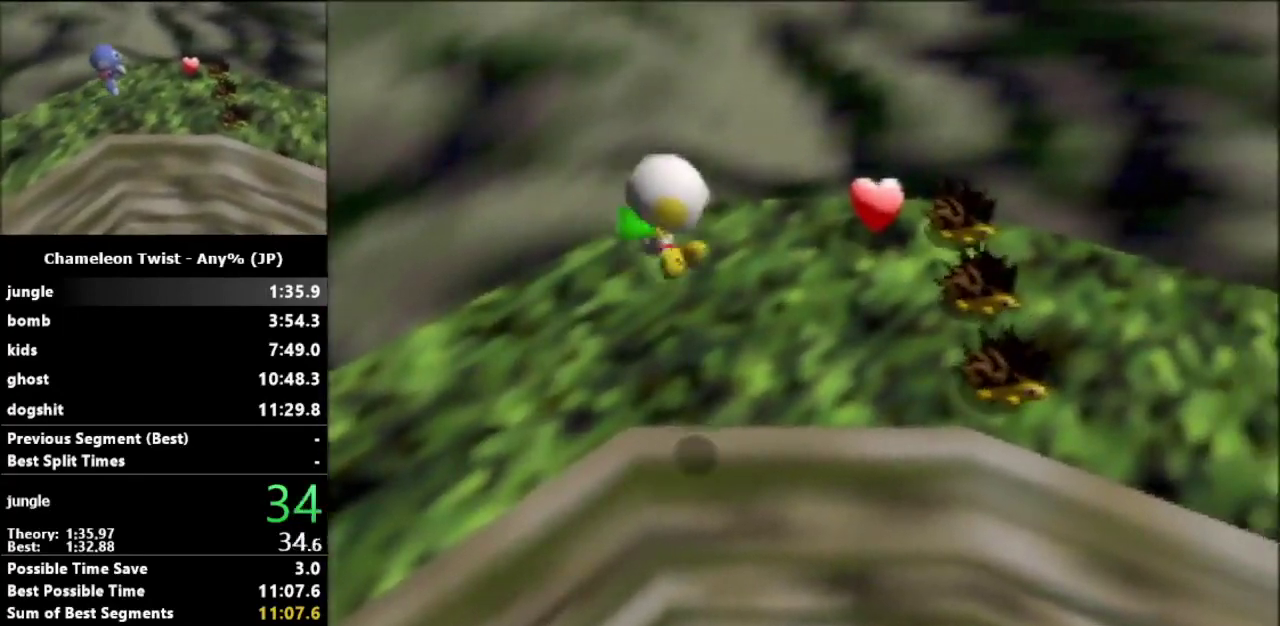
{"buttons": ["A"], "left_stick": "right", "events": [[400, "A", "down"]]}
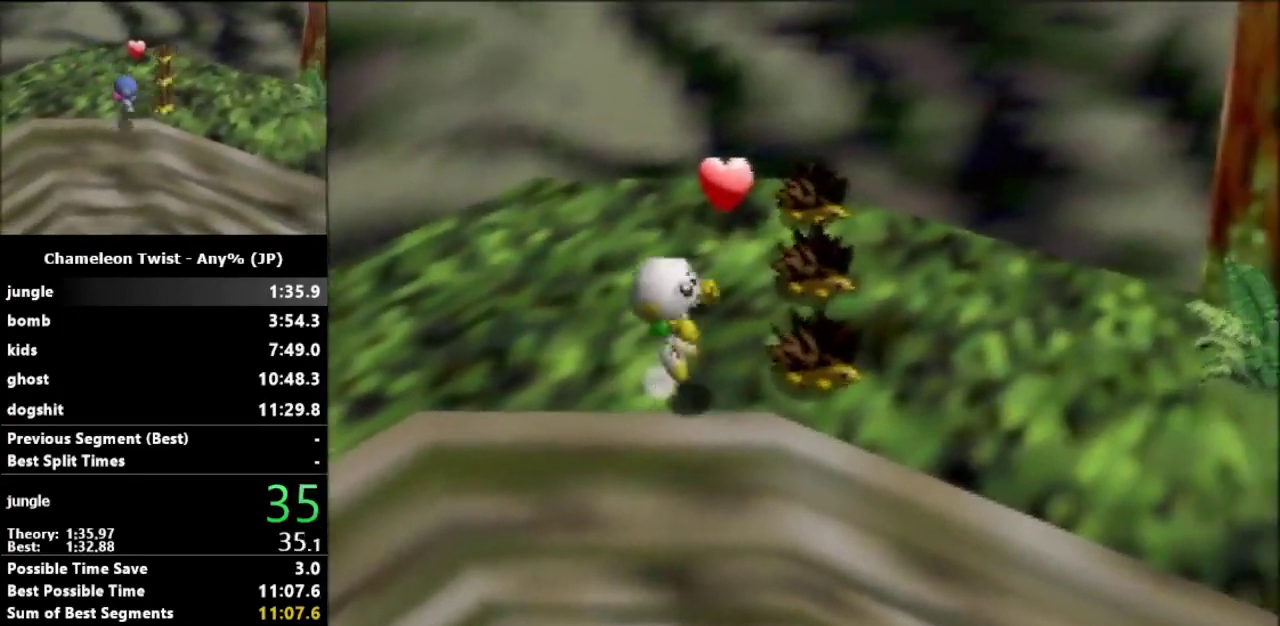
{"buttons": [], "left_stick": "right", "events": [[233, "A", "up"]]}
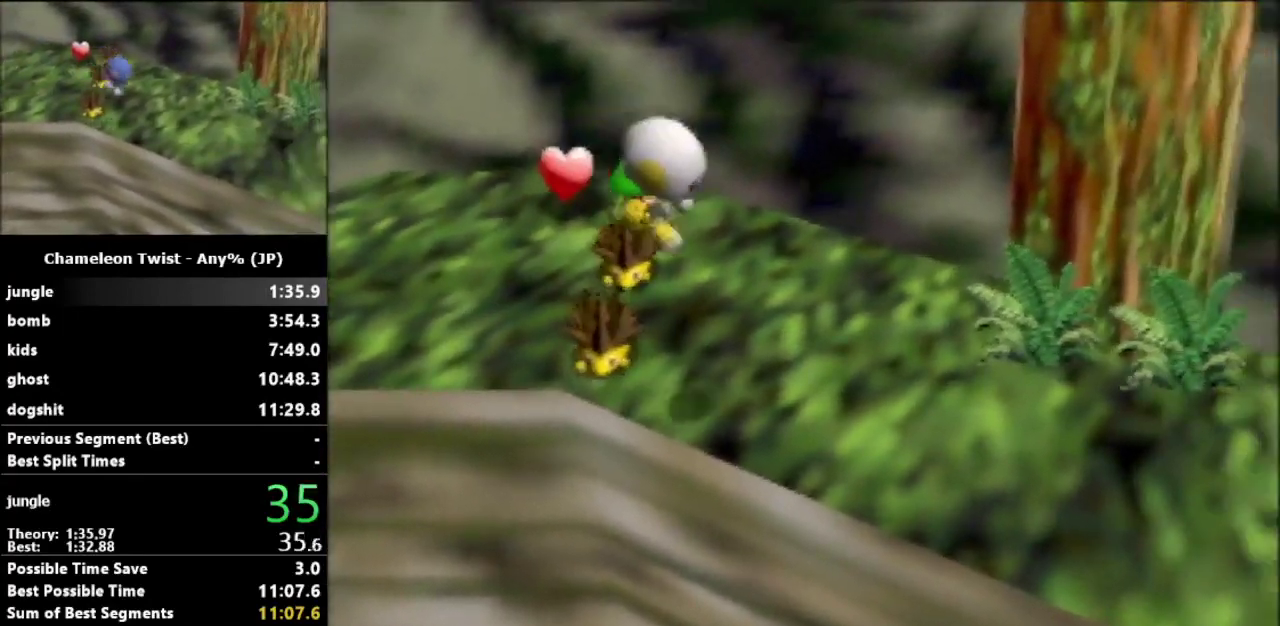
{"buttons": [], "left_stick": "right", "events": []}
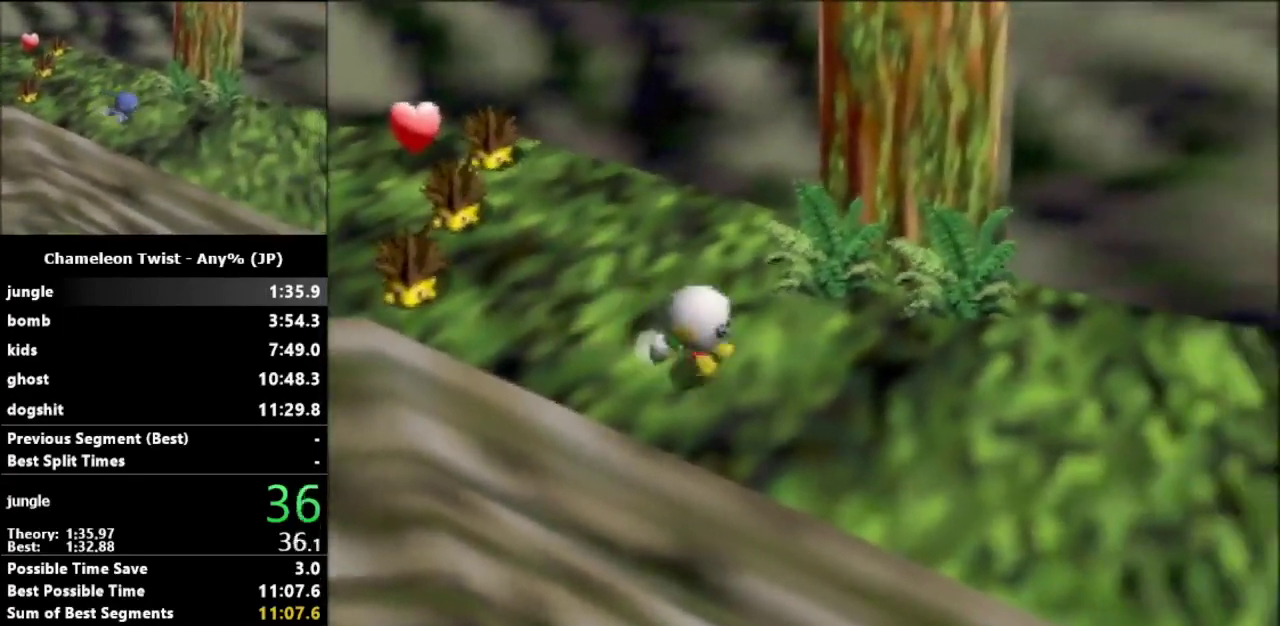
{"buttons": [], "left_stick": "right", "events": []}
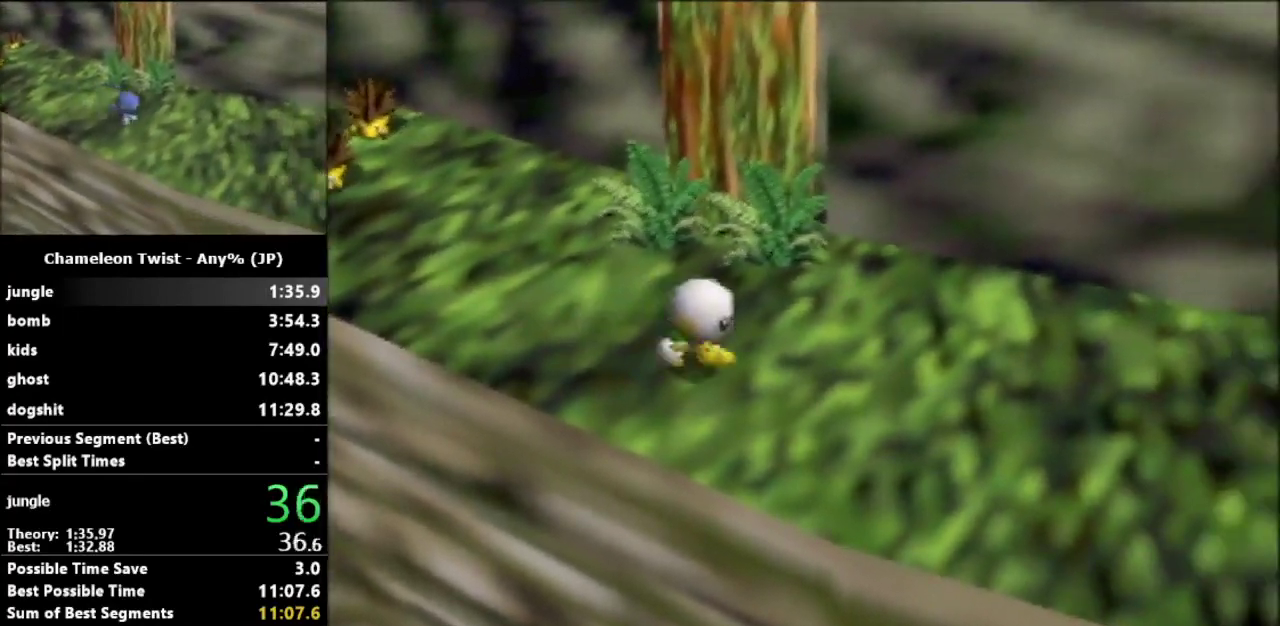
{"buttons": [], "left_stick": "right", "events": []}
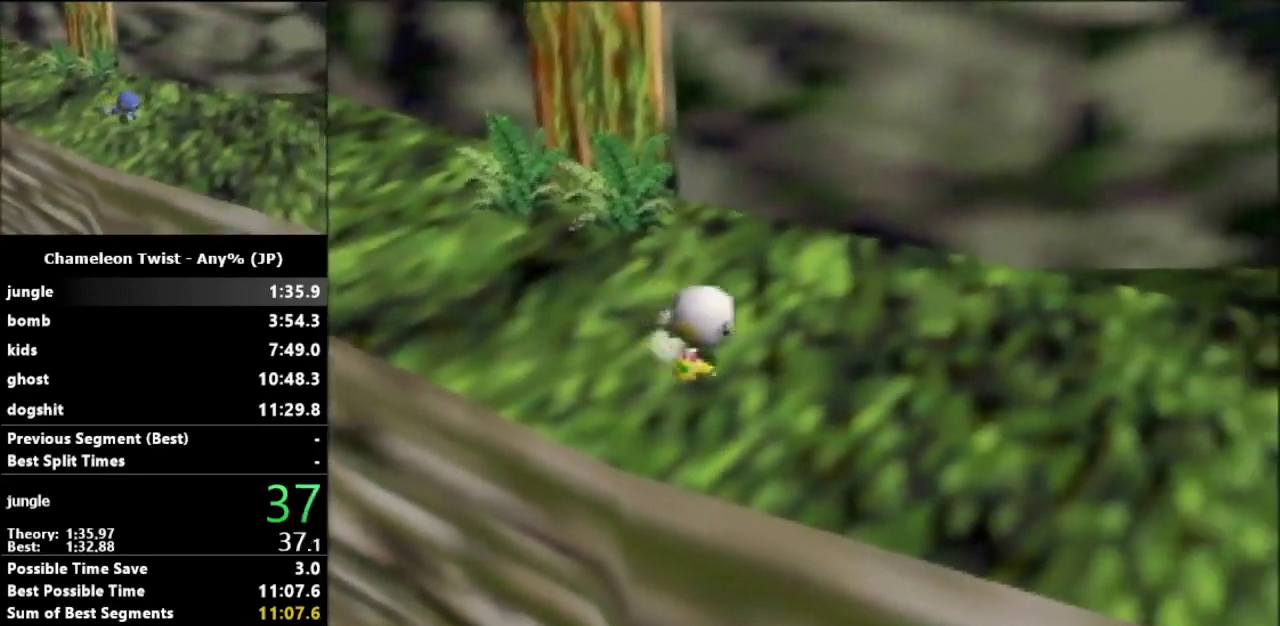
{"buttons": [], "left_stick": "right", "events": []}
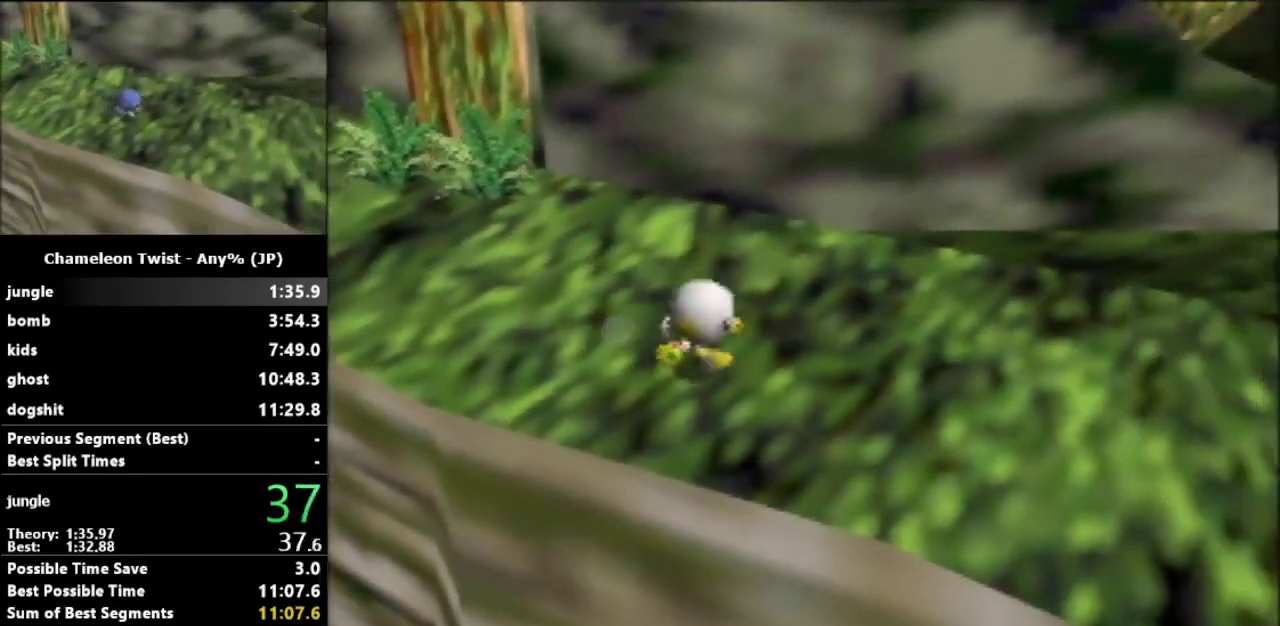
{"buttons": [], "left_stick": "right", "events": []}